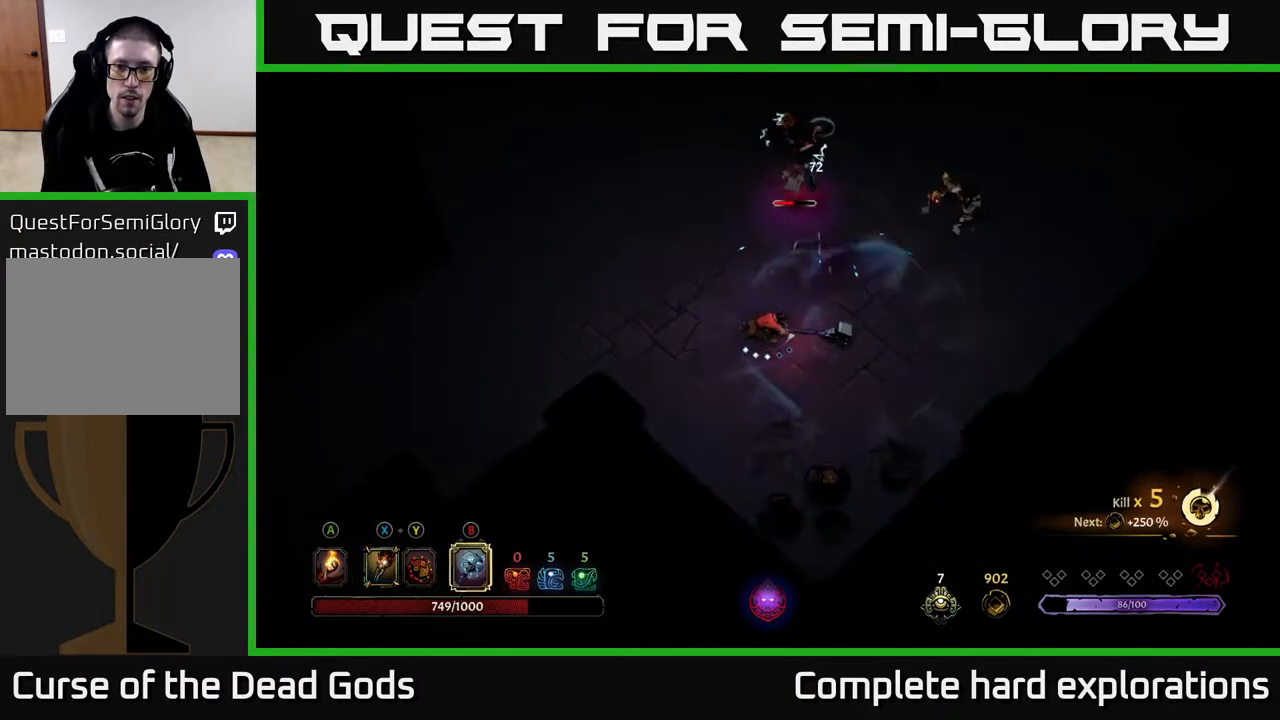
Gameplay with a controller (Xbox layout); each line is a JSON object with the inputs held at the frame after it. "events" lists button and stick changes between this image and that frame as [ms after this image, input, new state], when the widget could be followed in between.
{"buttons": [], "left_stick": "up", "right_stick": "center", "events": [[50, "left_stick", "up"], [183, "X", "down"], [300, "X", "up"]]}
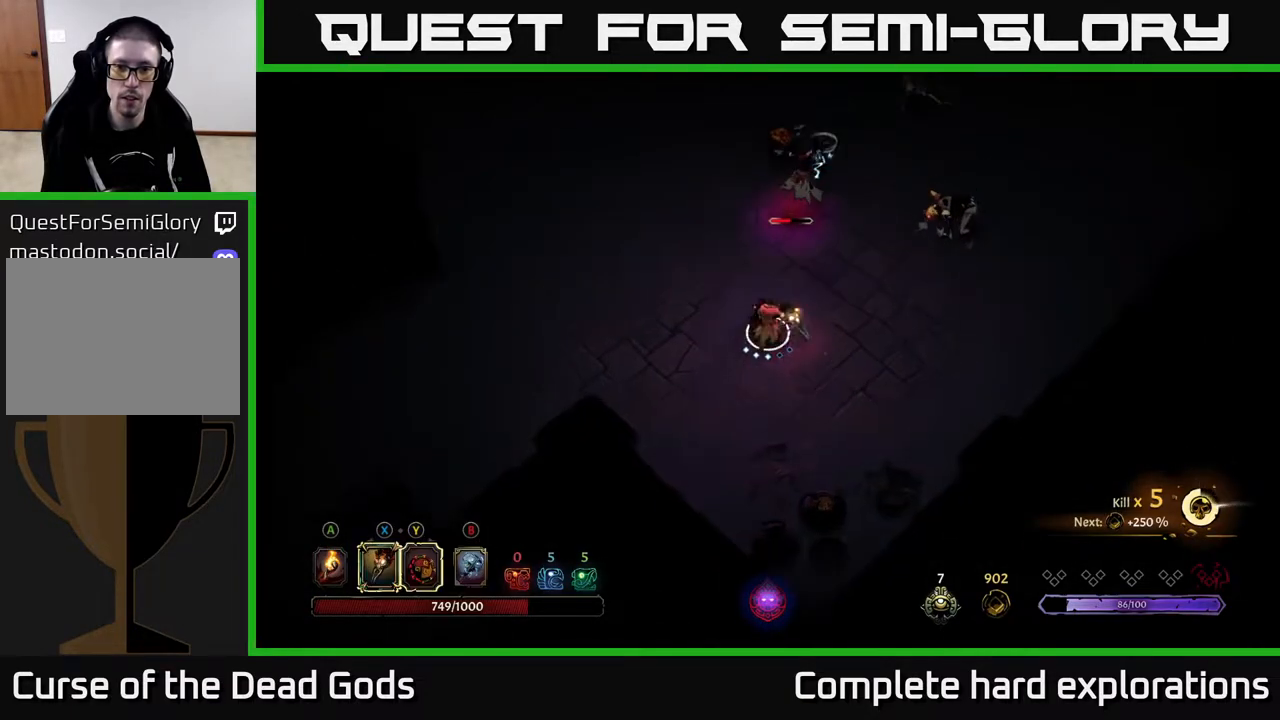
{"buttons": [], "left_stick": "up", "right_stick": "center", "events": [[83, "X", "down"], [183, "X", "up"], [383, "X", "down"], [500, "X", "up"]]}
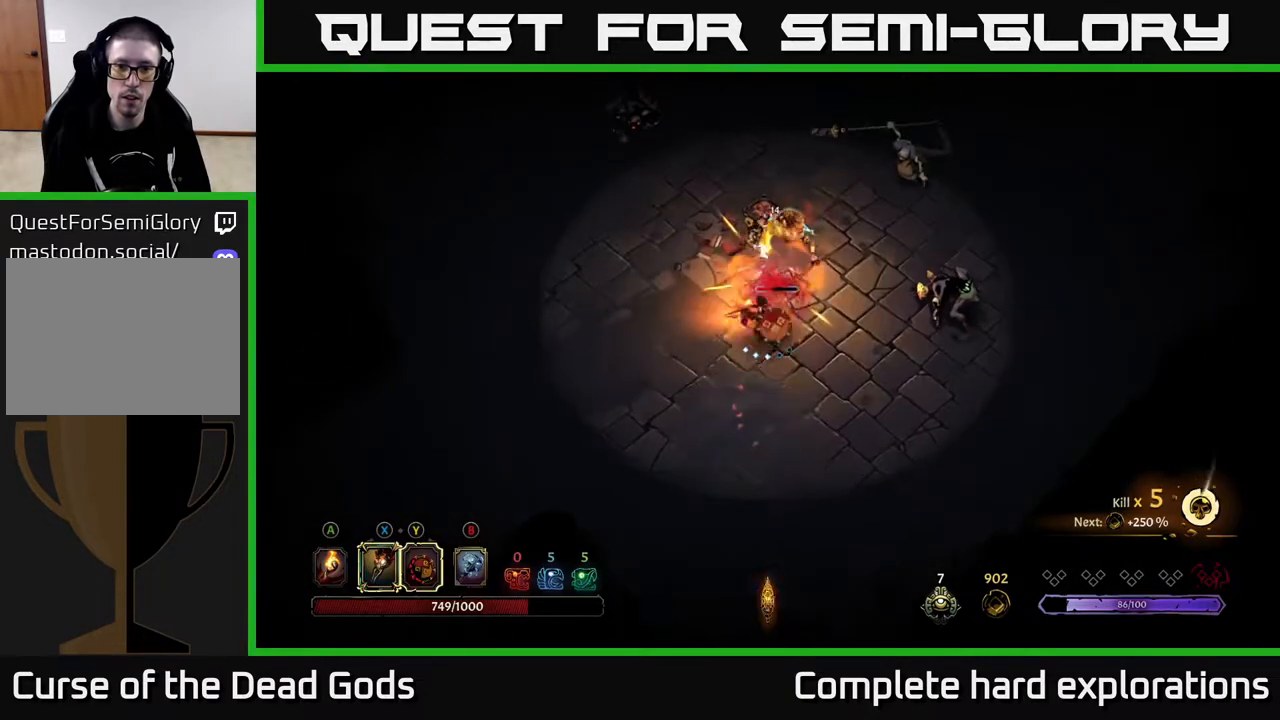
{"buttons": [], "left_stick": "up-right", "right_stick": "center", "events": [[100, "X", "down"], [150, "left_stick", "up-right"], [217, "X", "up"], [300, "X", "down"], [417, "X", "up"]]}
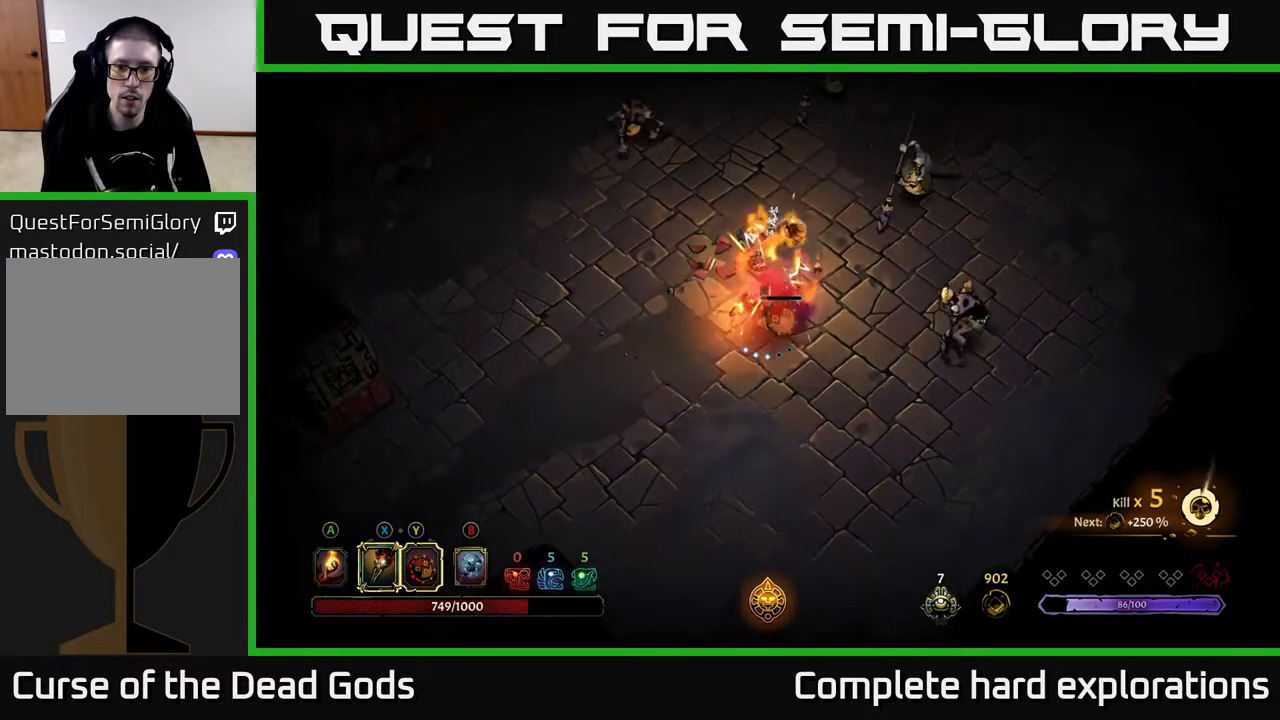
{"buttons": [], "left_stick": "right", "right_stick": "center", "events": [[33, "X", "down"], [150, "X", "up"], [267, "X", "down"], [283, "left_stick", "right"], [400, "X", "up"]]}
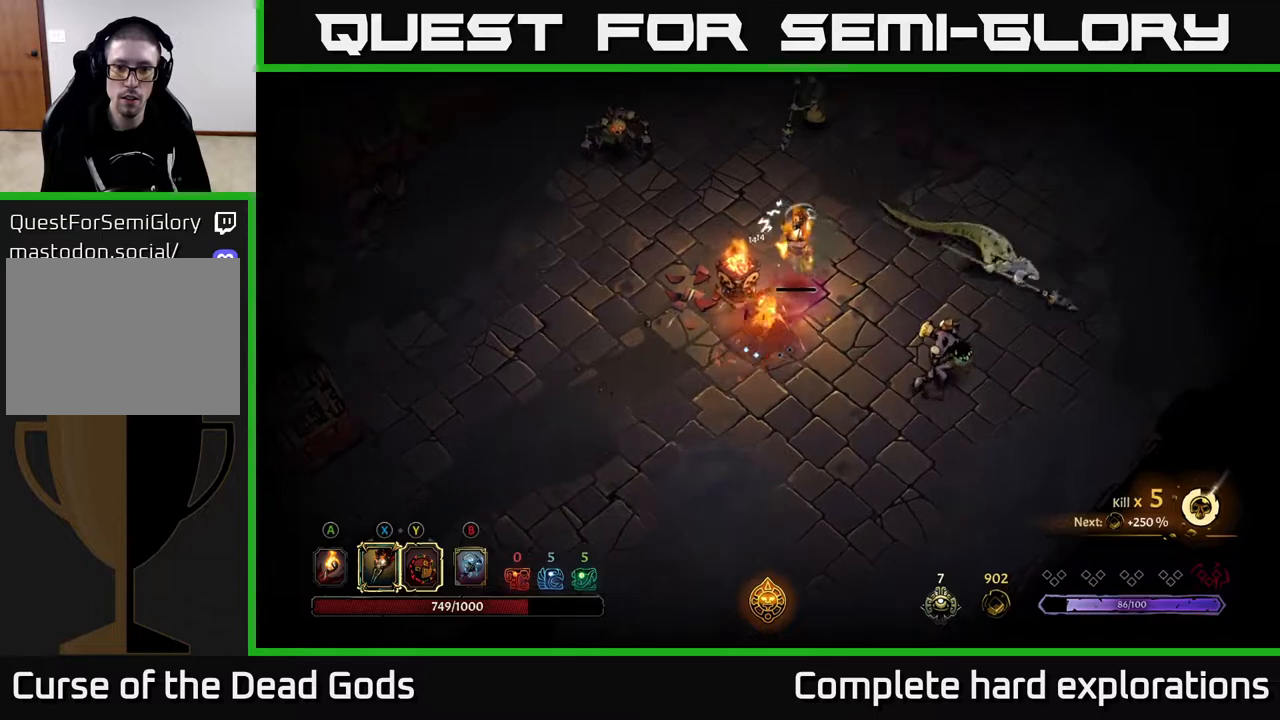
{"buttons": ["Y"], "left_stick": "down-right", "right_stick": "center", "events": [[17, "left_stick", "up-right"], [100, "X", "down"], [117, "X", "up"], [233, "left_stick", "right"], [333, "left_stick", "down-right"], [483, "Y", "down"]]}
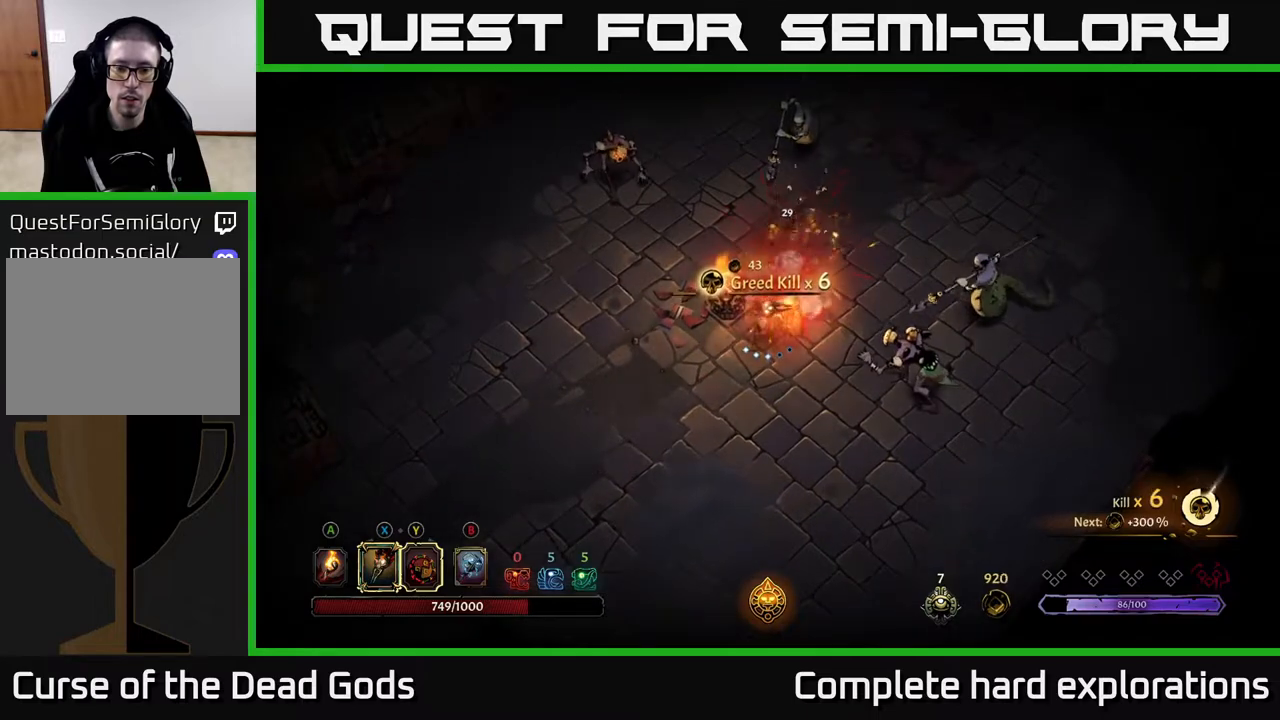
{"buttons": ["Y"], "left_stick": "right", "right_stick": "center", "events": [[400, "left_stick", "right"]]}
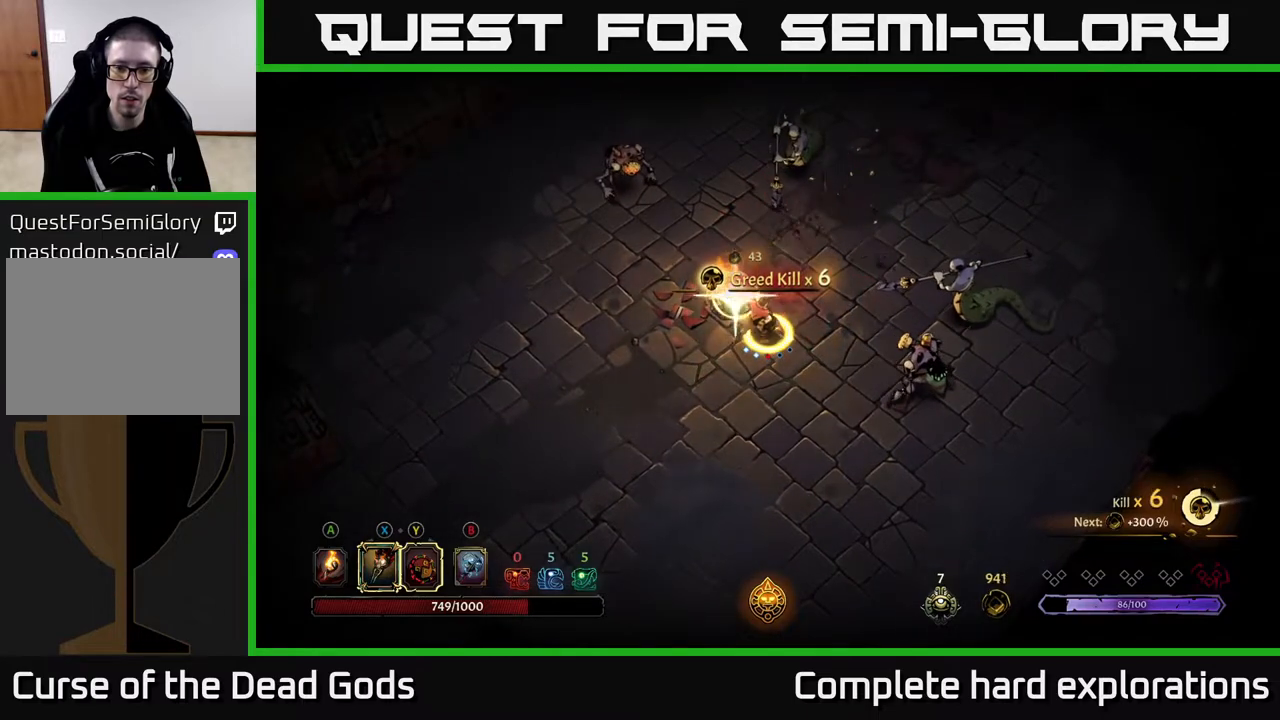
{"buttons": ["Y"], "left_stick": "right", "right_stick": "center", "events": []}
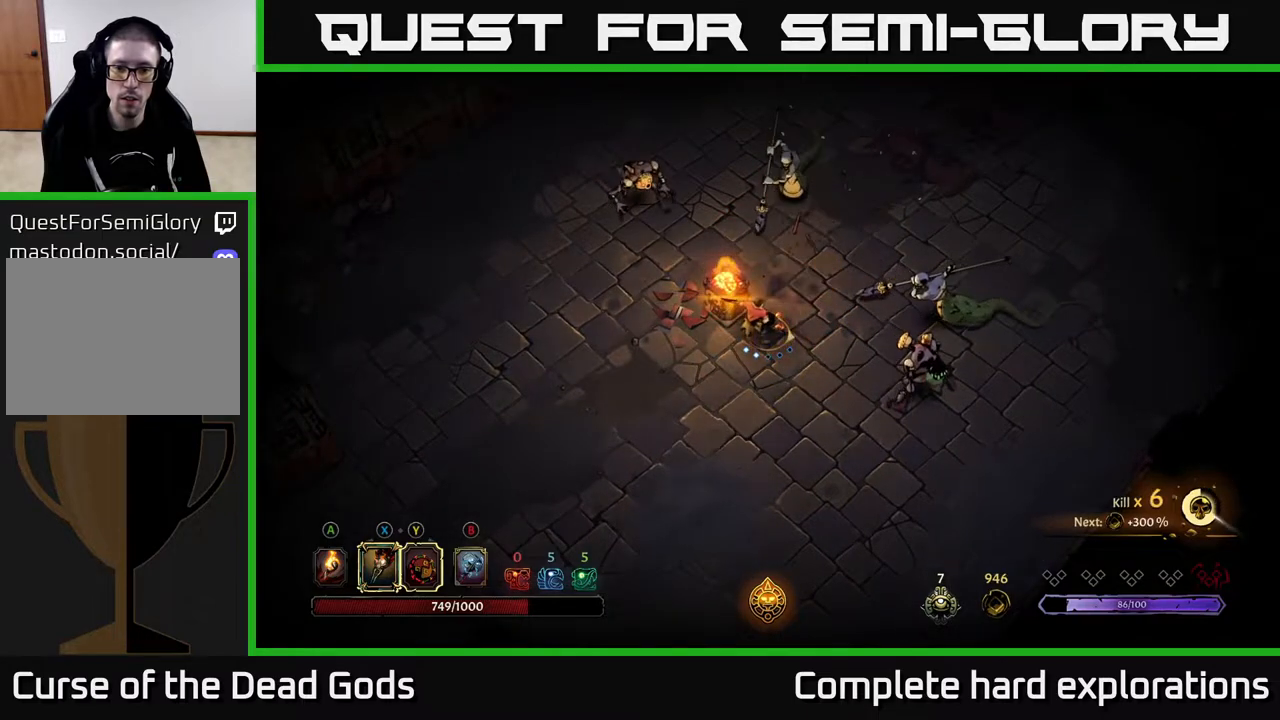
{"buttons": [], "left_stick": "right", "right_stick": "center", "events": [[150, "Y", "up"]]}
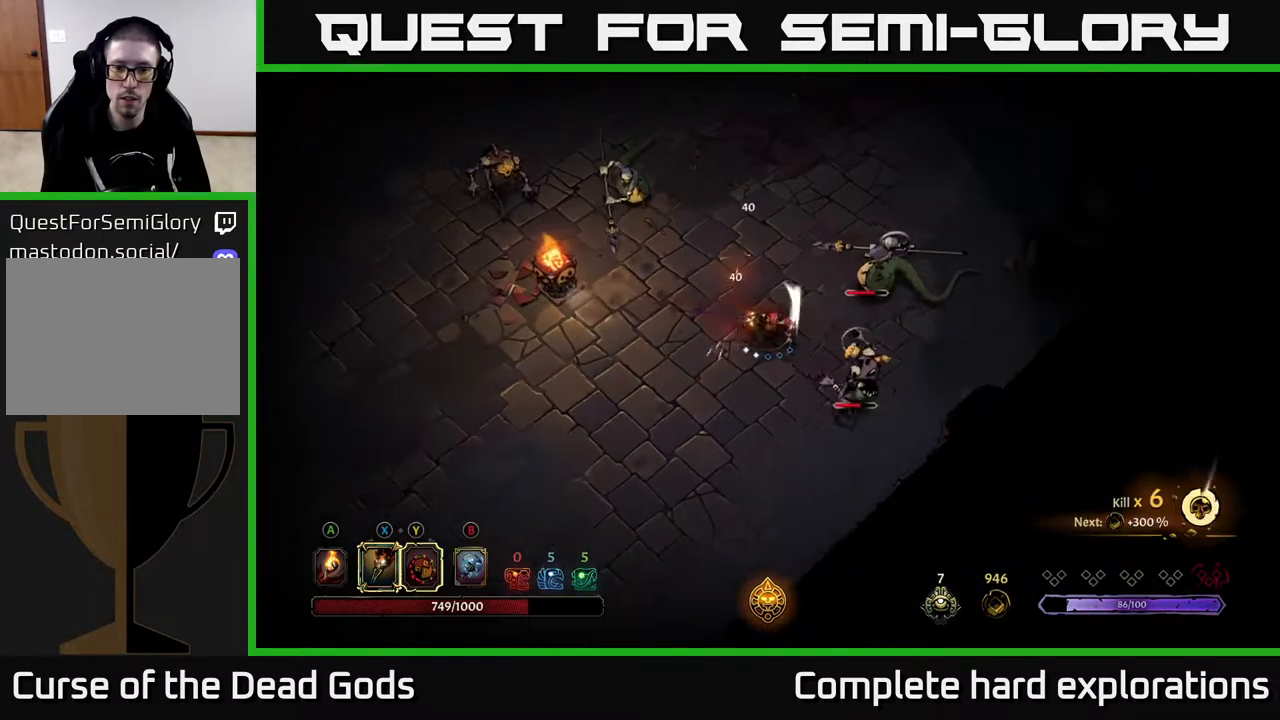
{"buttons": [], "left_stick": "up-right", "right_stick": "center", "events": [[100, "left_stick", "center"], [267, "left_stick", "right"], [333, "X", "down"], [417, "X", "up"], [483, "left_stick", "up-right"]]}
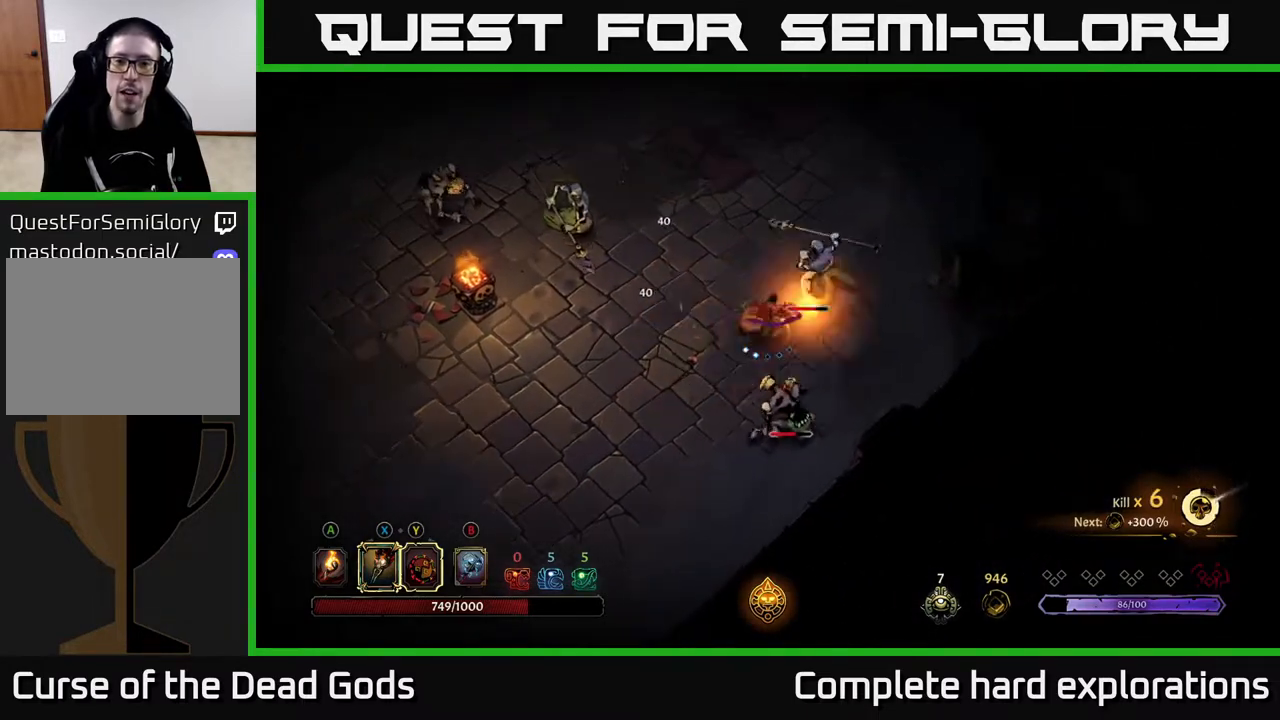
{"buttons": ["X"], "left_stick": "up-right", "right_stick": "center", "events": [[167, "X", "down"], [283, "X", "up"], [383, "X", "down"]]}
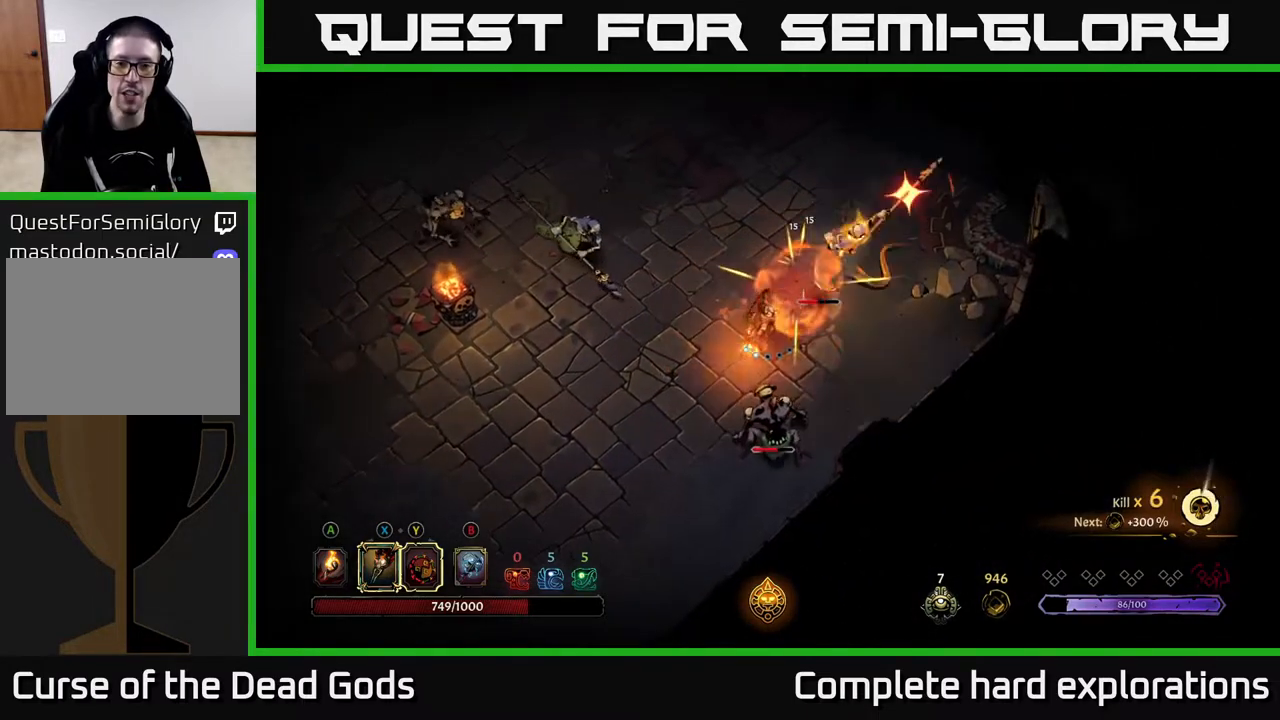
{"buttons": [], "left_stick": "up-right", "right_stick": "center", "events": [[17, "X", "up"], [150, "left_stick", "up"], [200, "R2", "down"], [400, "R2", "up"], [450, "left_stick", "up-right"]]}
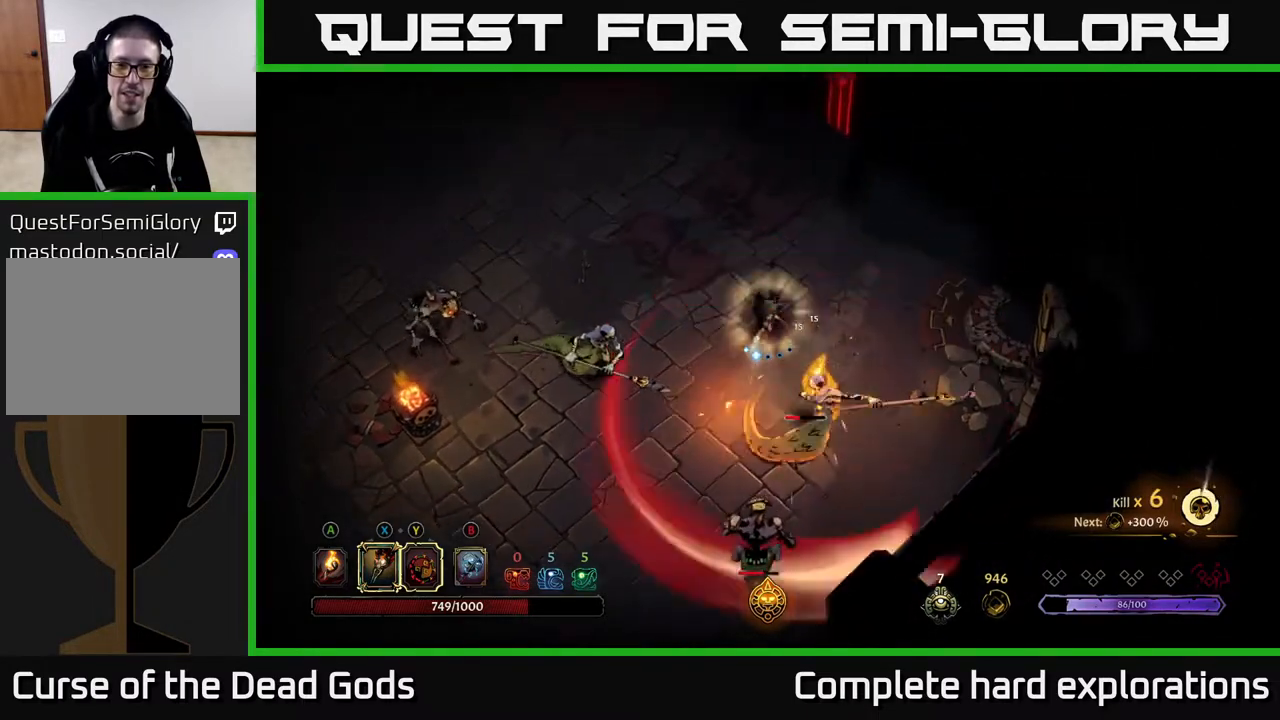
{"buttons": [], "left_stick": "up-right", "right_stick": "center", "events": [[250, "left_stick", "up"], [500, "left_stick", "up-right"]]}
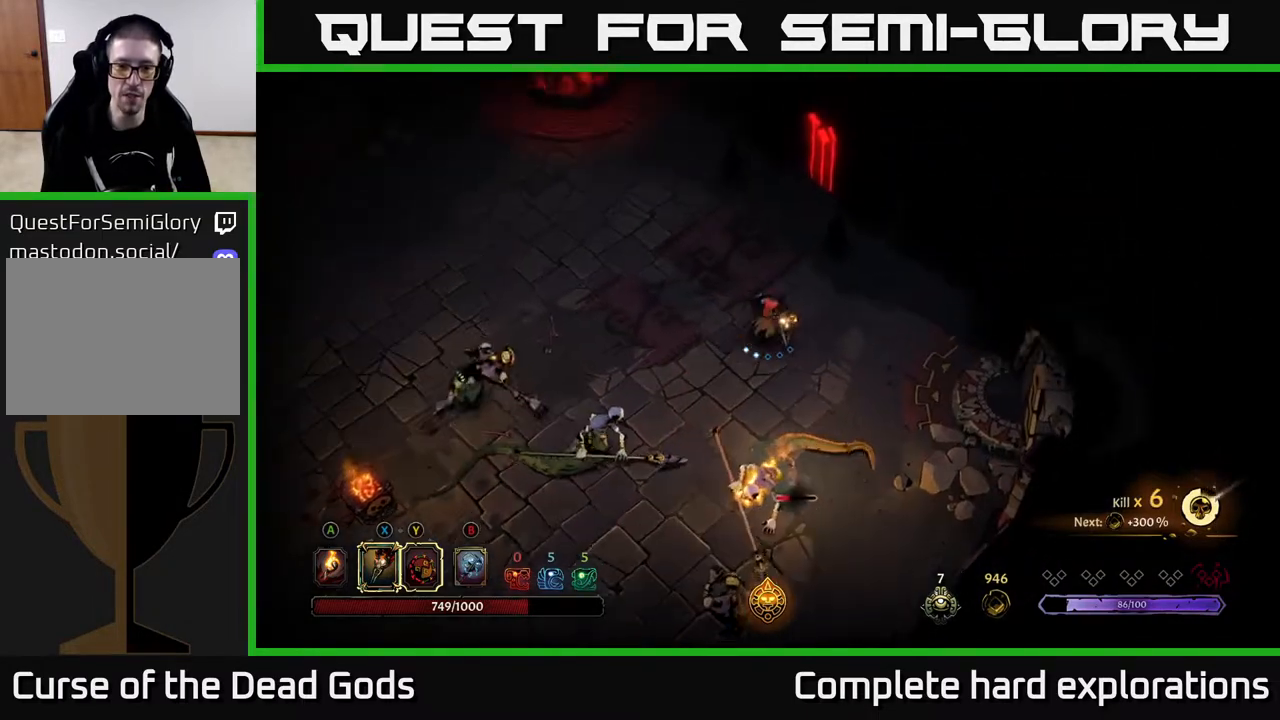
{"buttons": [], "left_stick": "down", "right_stick": "center", "events": [[267, "left_stick", "right"], [500, "left_stick", "down"]]}
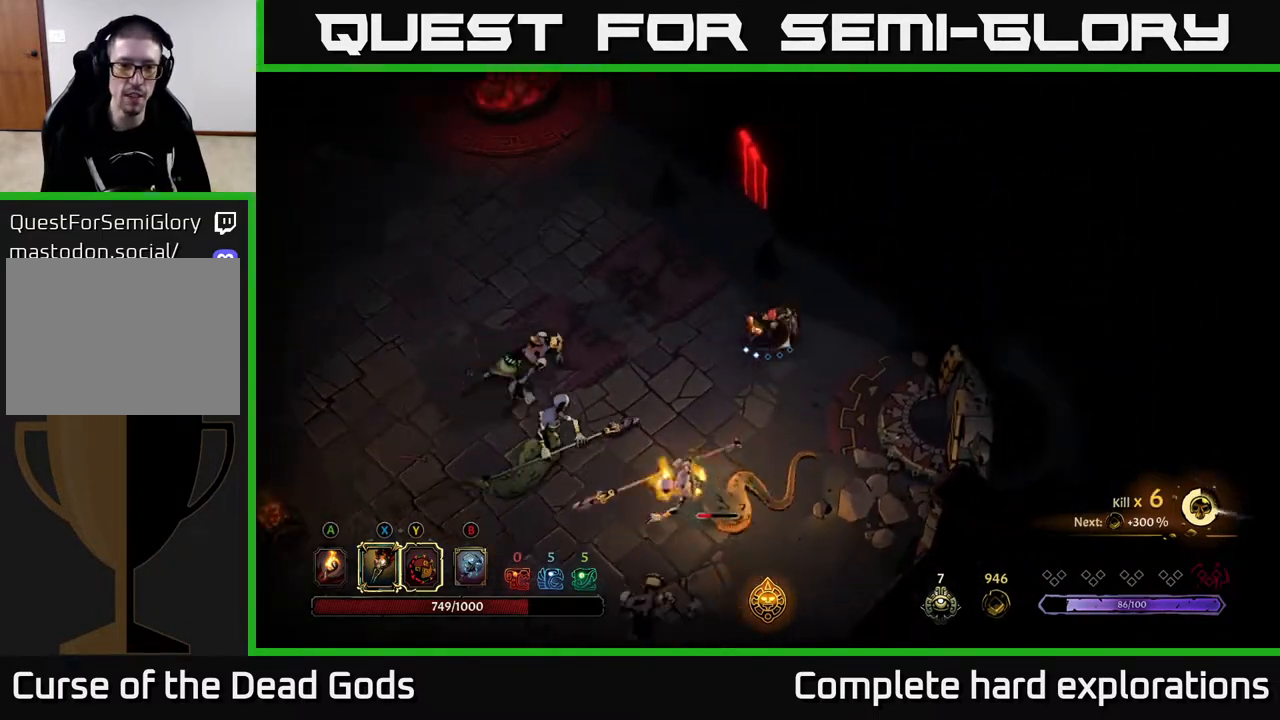
{"buttons": ["Y"], "left_stick": "down-left", "right_stick": "center", "events": [[33, "left_stick", "down-left"], [250, "Y", "down"]]}
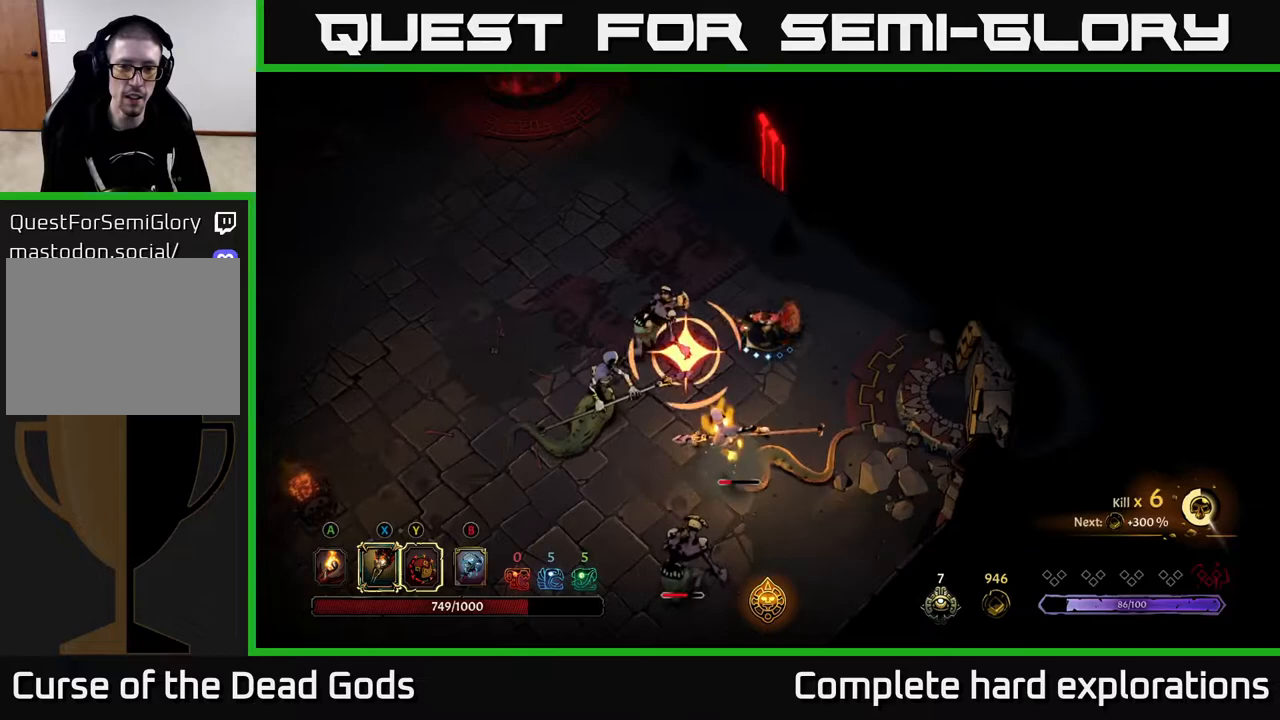
{"buttons": ["X"], "left_stick": "down-left", "right_stick": "center", "events": [[150, "Y", "up"], [450, "X", "down"]]}
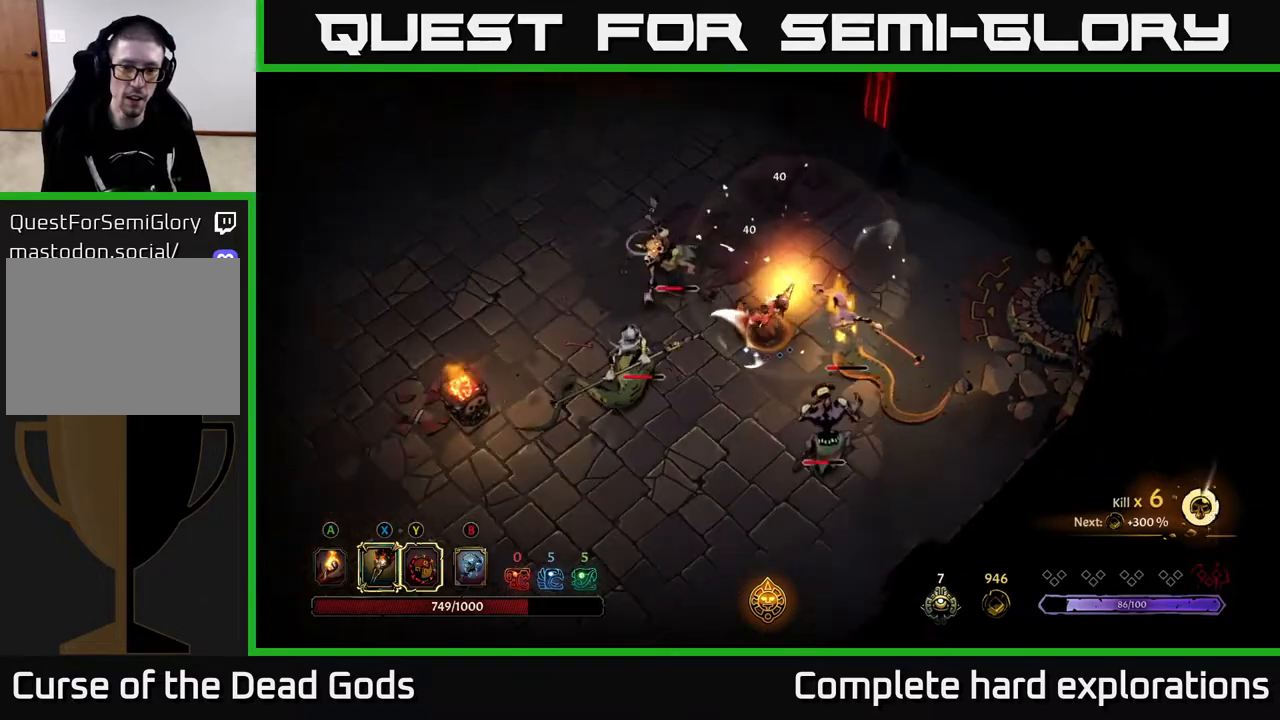
{"buttons": ["X"], "left_stick": "down-left", "right_stick": "center", "events": [[67, "X", "up"], [283, "X", "down"], [400, "X", "up"], [483, "X", "down"]]}
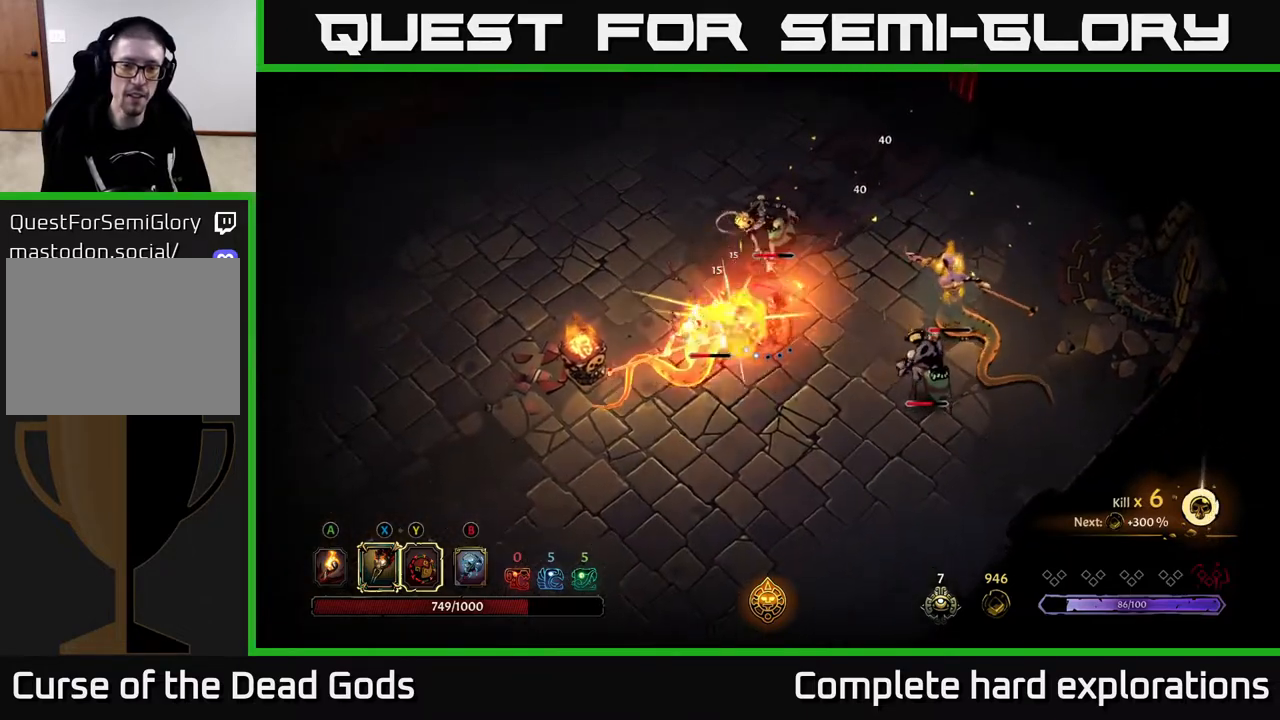
{"buttons": ["X"], "left_stick": "down-left", "right_stick": "center", "events": [[117, "X", "up"], [200, "X", "down"], [333, "X", "up"], [400, "X", "down"]]}
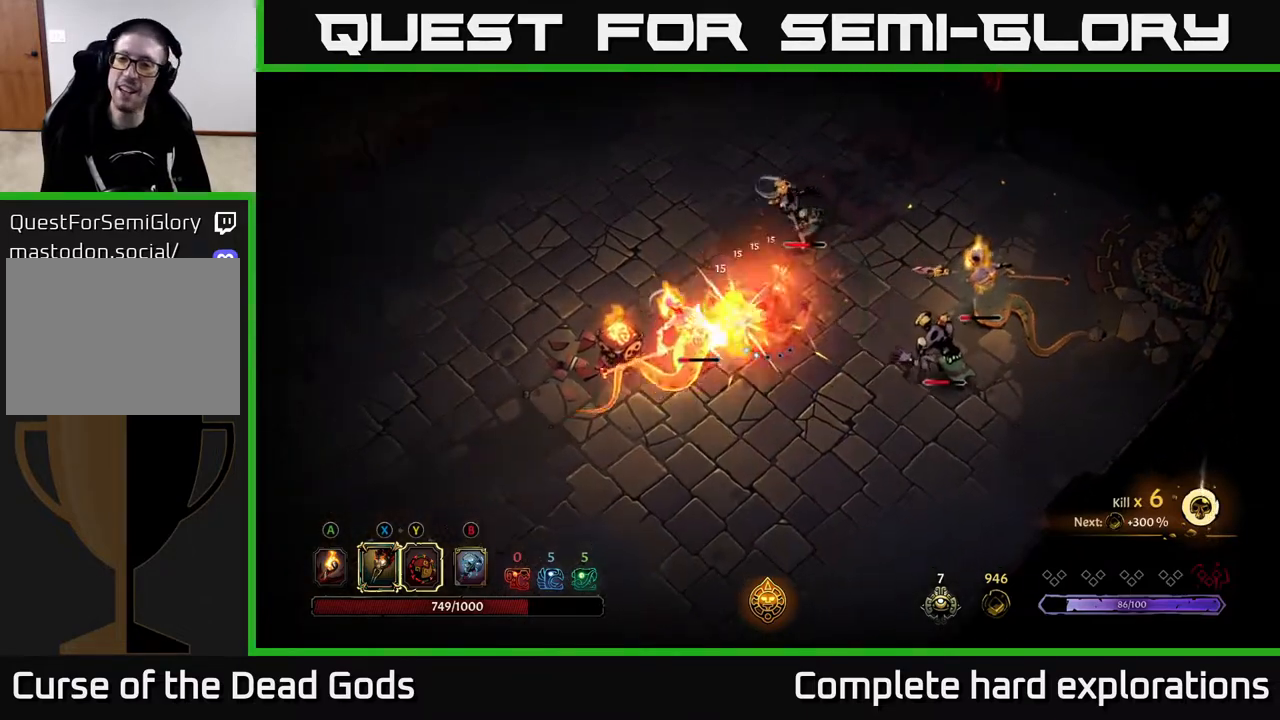
{"buttons": [], "left_stick": "down-left", "right_stick": "center", "events": [[50, "X", "up"], [117, "X", "down"], [233, "X", "up"], [317, "X", "down"], [450, "X", "up"]]}
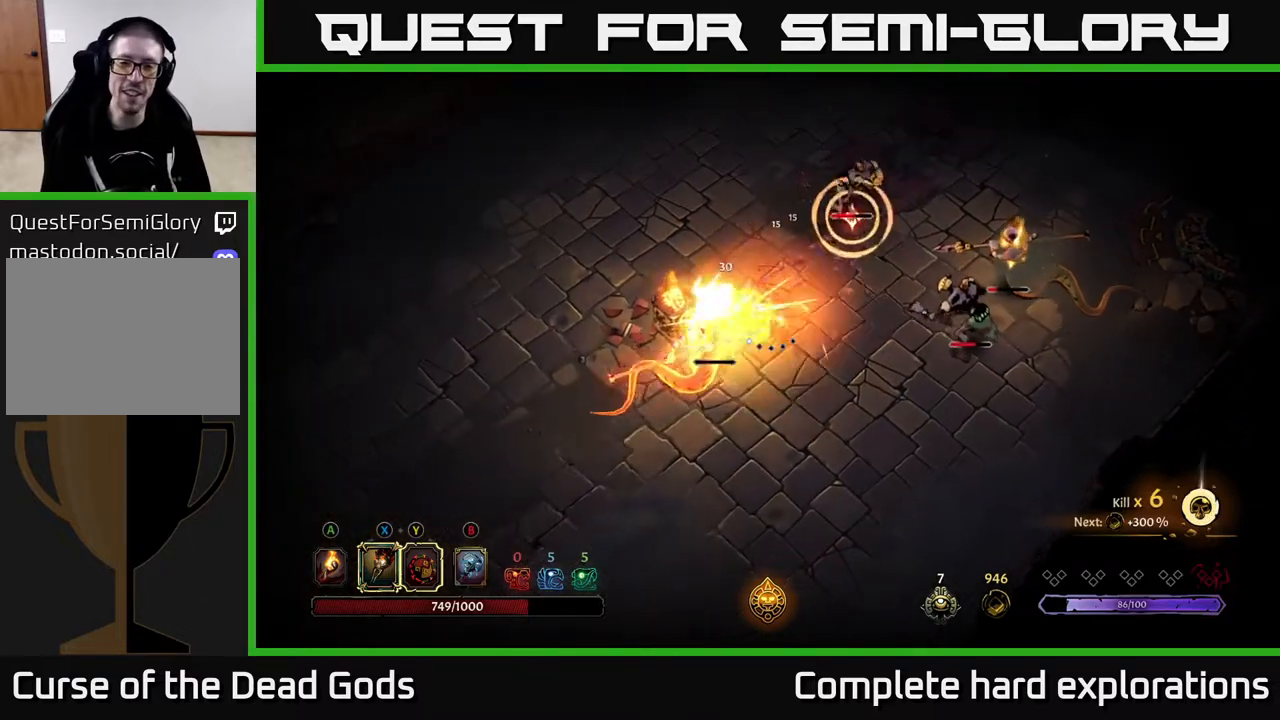
{"buttons": [], "left_stick": "down-left", "right_stick": "center", "events": [[33, "left_stick", "center"], [217, "left_stick", "down"], [300, "left_stick", "down-left"]]}
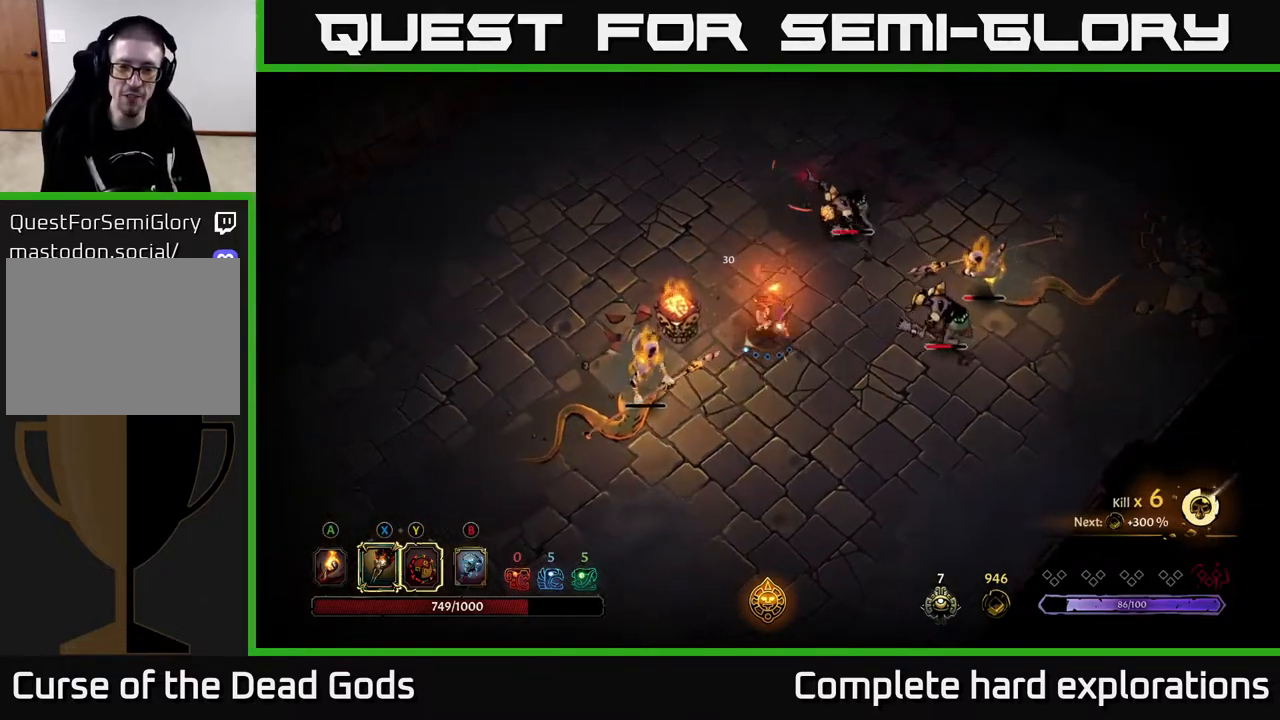
{"buttons": [], "left_stick": "down-left", "right_stick": "center", "events": [[50, "R2", "down"], [400, "R2", "up"]]}
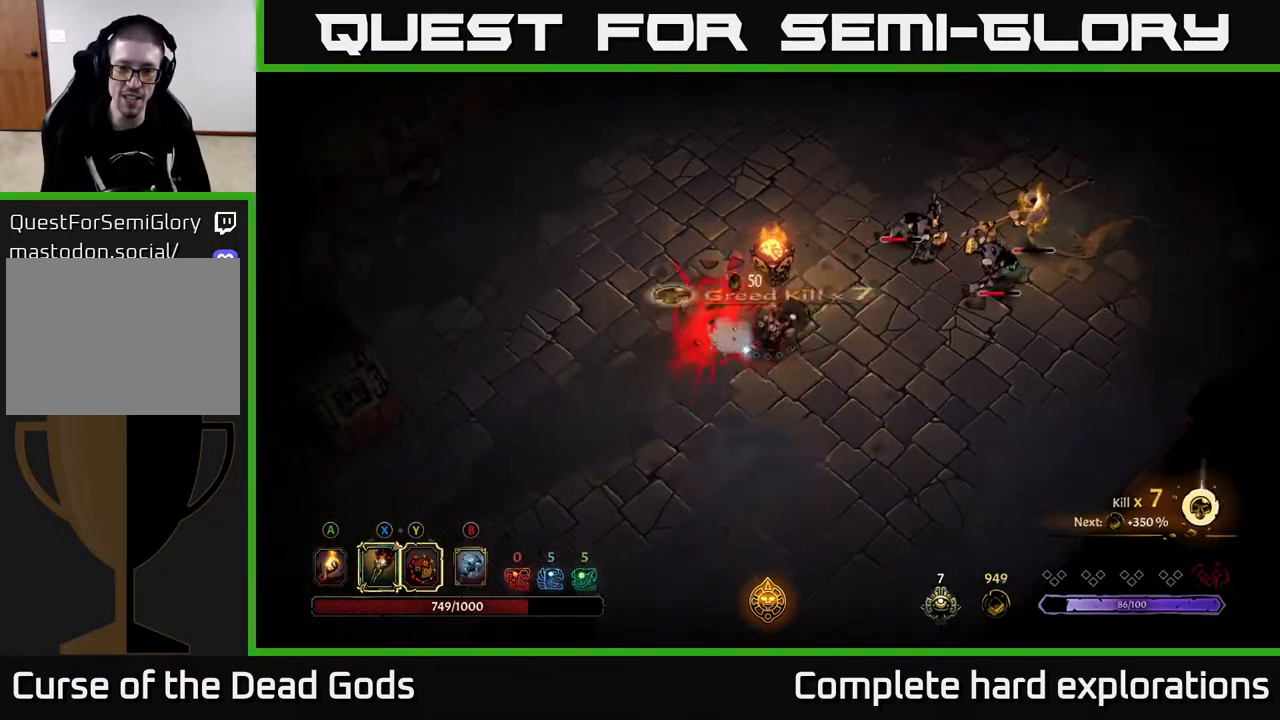
{"buttons": [], "left_stick": "down-right", "right_stick": "center", "events": [[500, "left_stick", "down-right"]]}
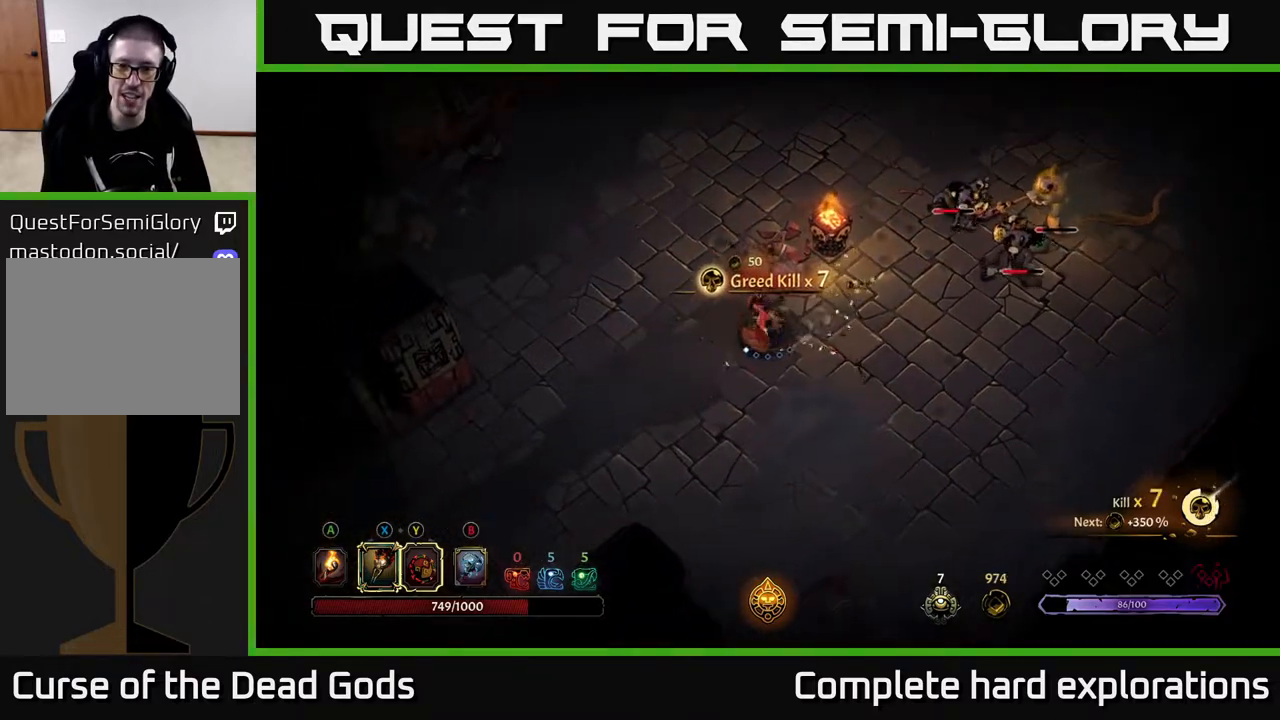
{"buttons": [], "left_stick": "down-right", "right_stick": "center", "events": [[17, "left_stick", "right"], [400, "left_stick", "down-right"]]}
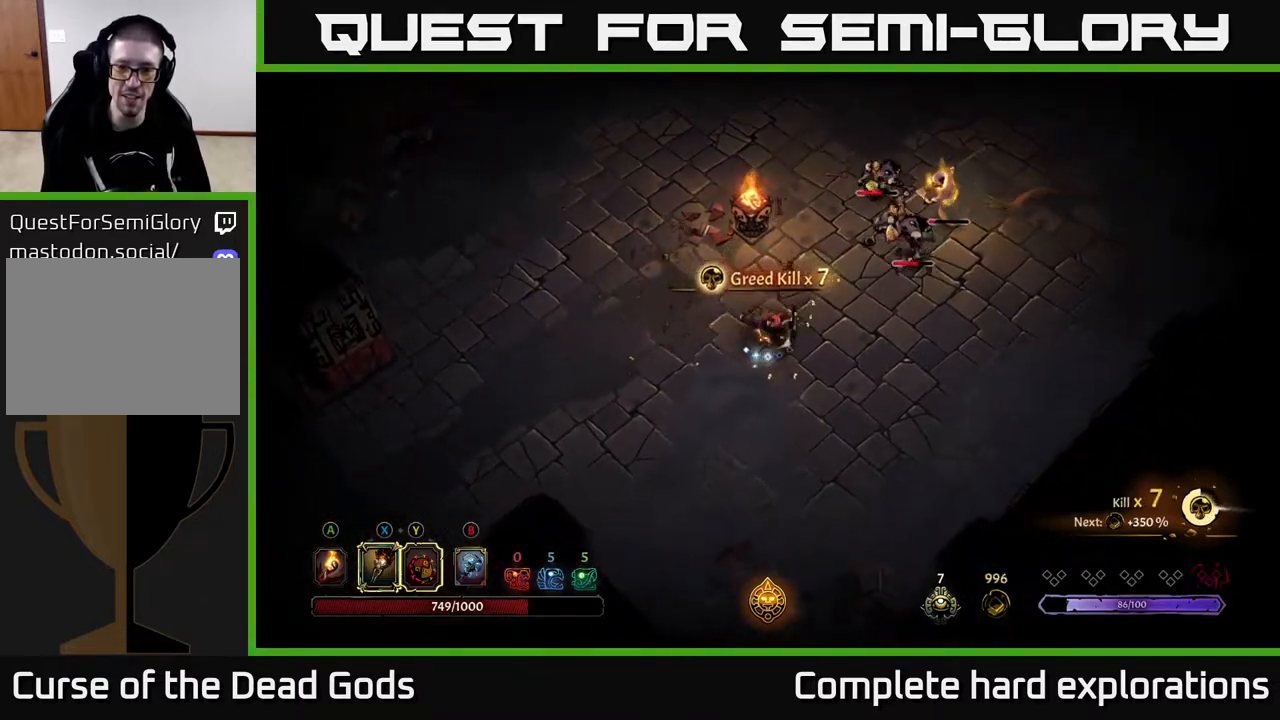
{"buttons": ["Y"], "left_stick": "up-right", "right_stick": "center", "events": [[300, "left_stick", "right"], [483, "Y", "down"], [483, "left_stick", "up-right"]]}
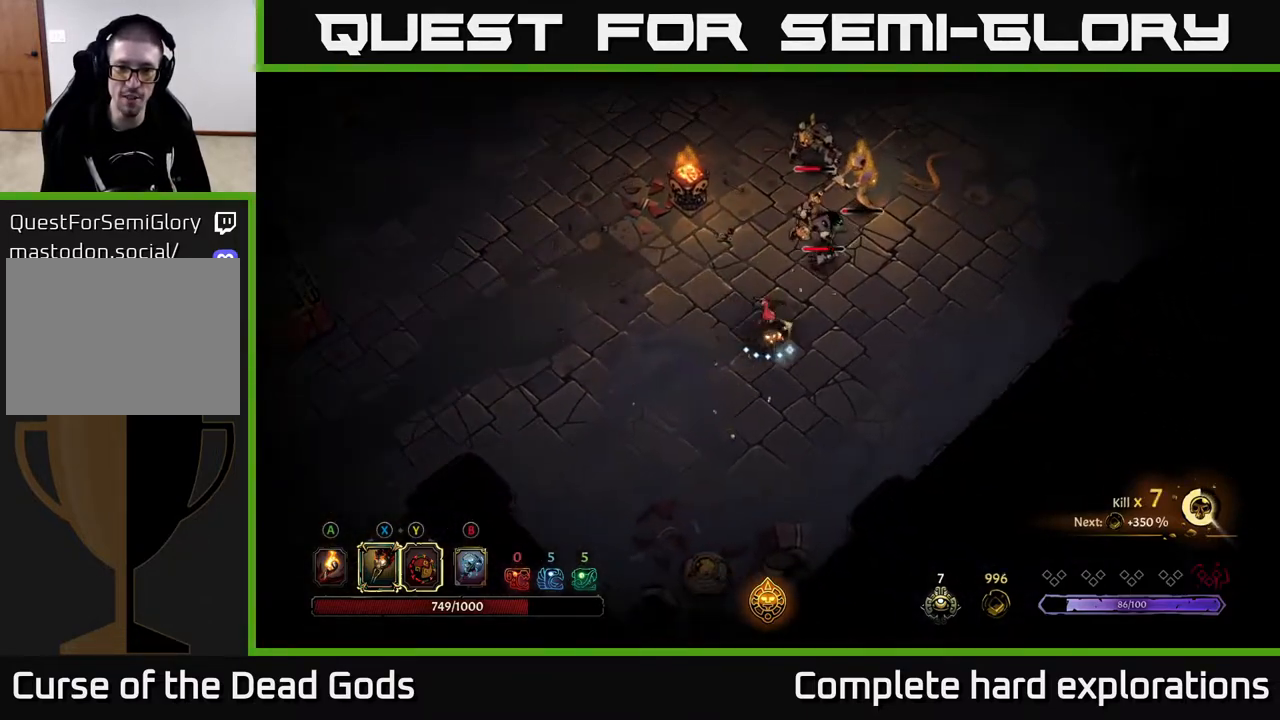
{"buttons": [], "left_stick": "up", "right_stick": "center", "events": [[417, "Y", "up"], [450, "left_stick", "up"]]}
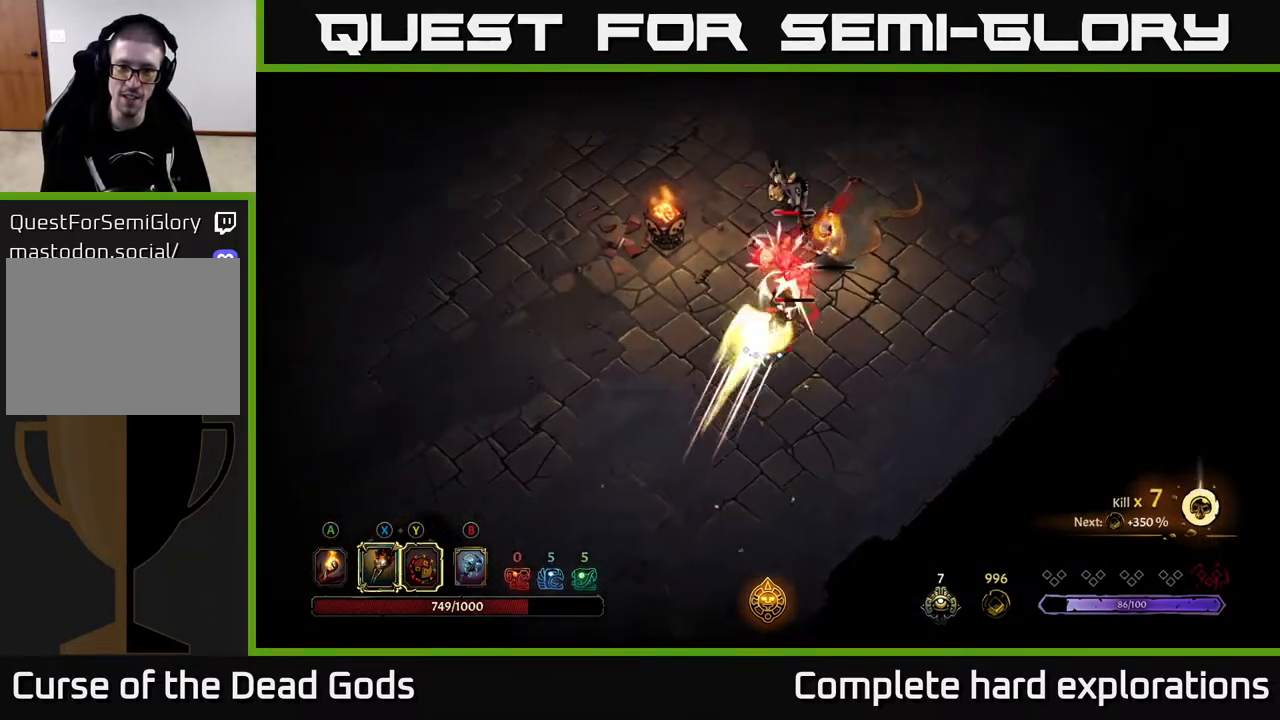
{"buttons": [], "left_stick": "up", "right_stick": "center", "events": [[283, "X", "down"], [400, "X", "up"]]}
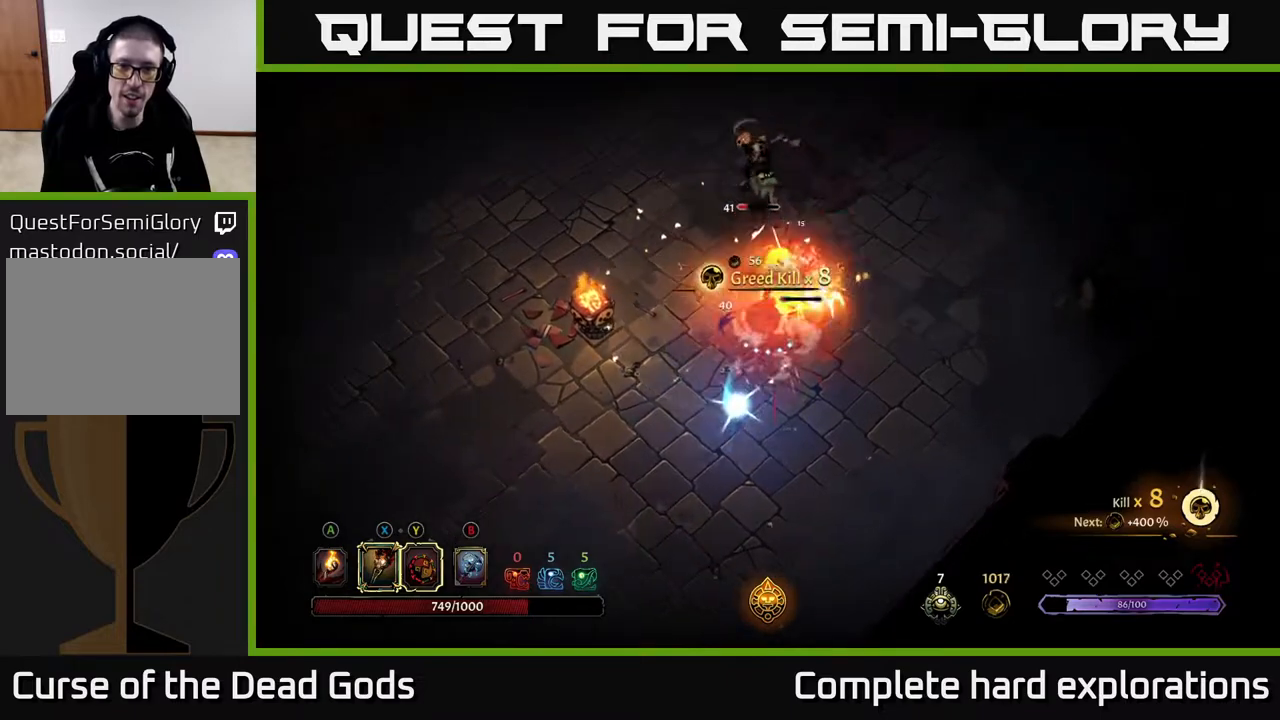
{"buttons": [], "left_stick": "up", "right_stick": "center", "events": [[133, "X", "down"], [250, "X", "up"], [350, "X", "down"], [467, "X", "up"]]}
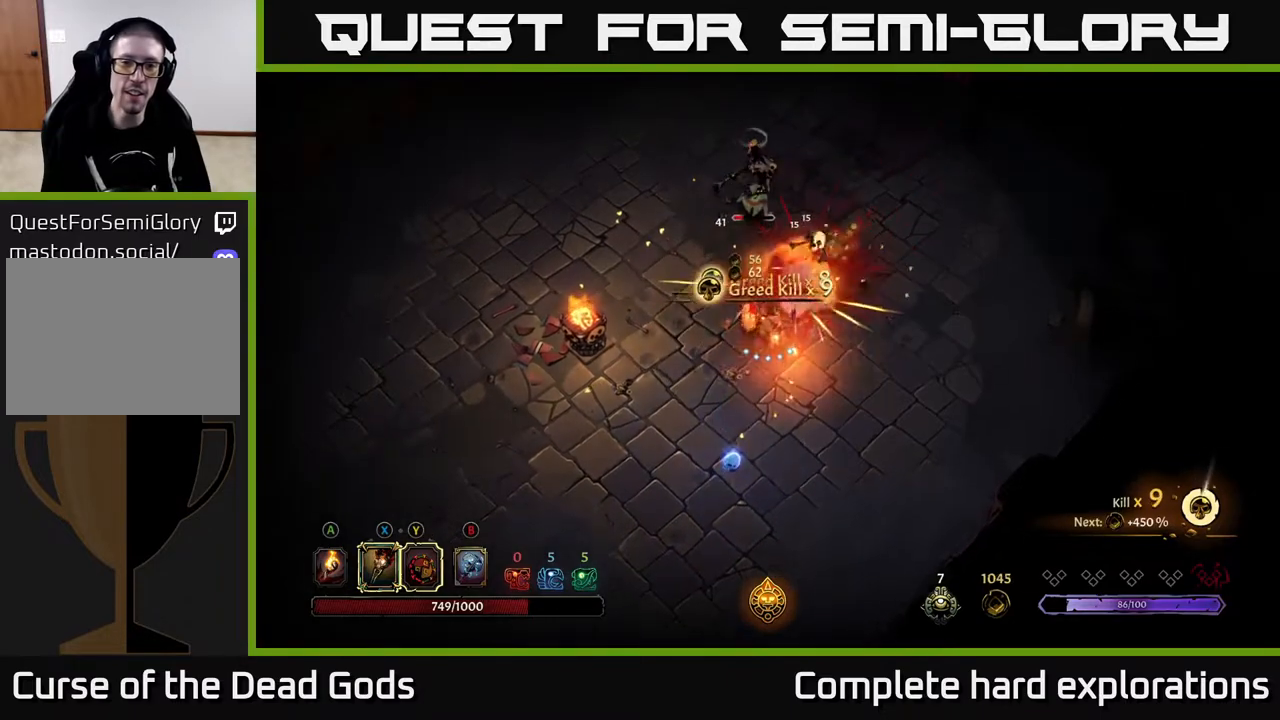
{"buttons": ["X"], "left_stick": "up", "right_stick": "center", "events": [[67, "X", "down"], [167, "X", "up"], [267, "X", "down"], [400, "X", "up"], [467, "X", "down"]]}
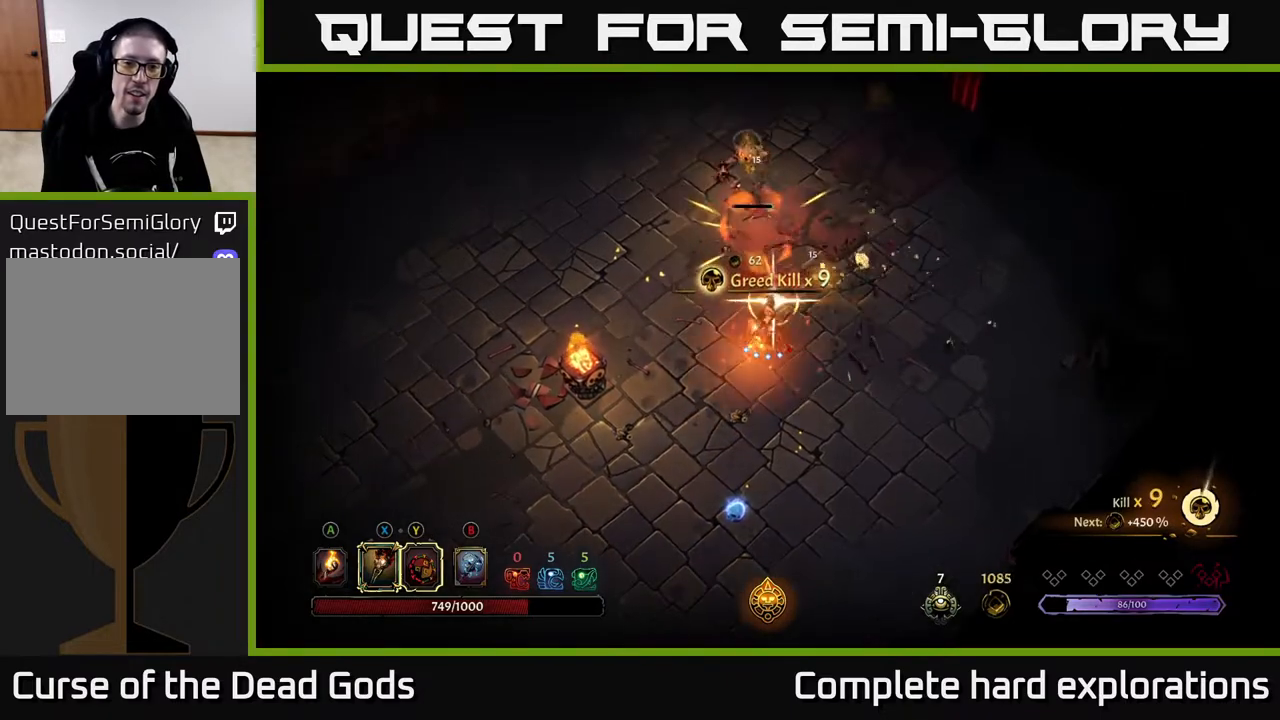
{"buttons": [], "left_stick": "center", "right_stick": "center", "events": [[67, "X", "up"], [417, "left_stick", "center"]]}
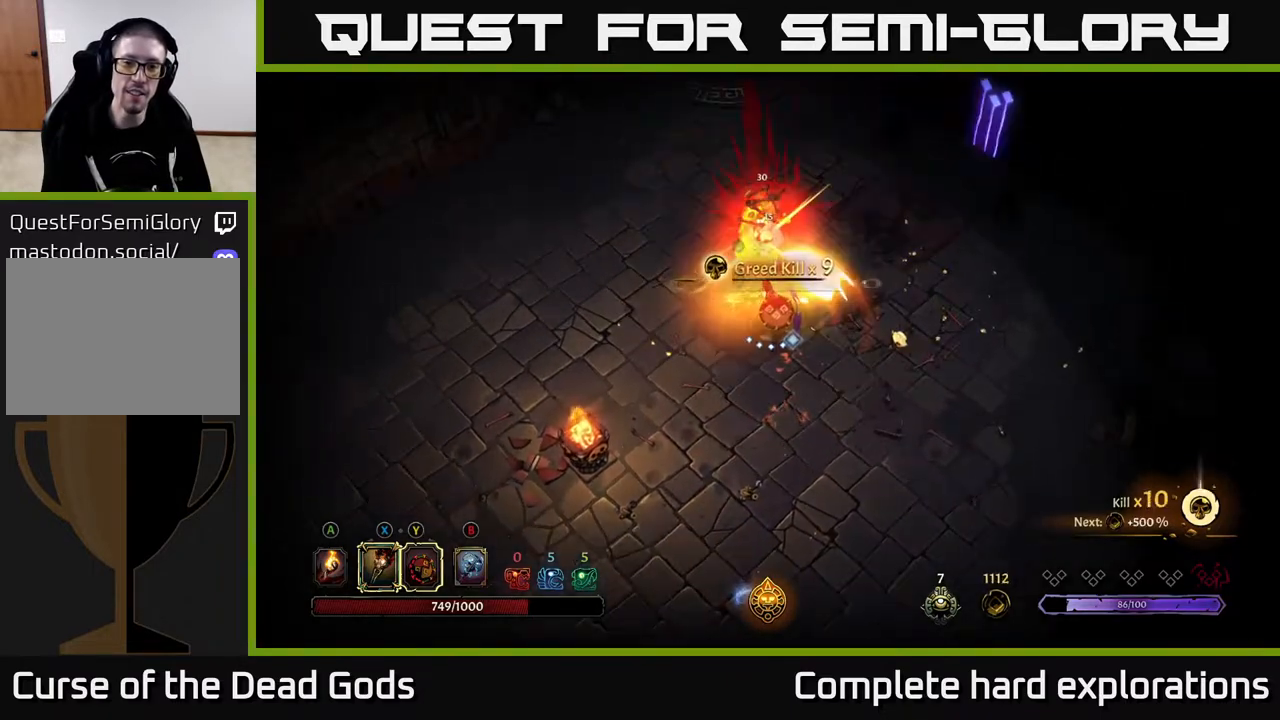
{"buttons": [], "left_stick": "right", "right_stick": "center", "events": [[150, "left_stick", "down"], [333, "left_stick", "right"]]}